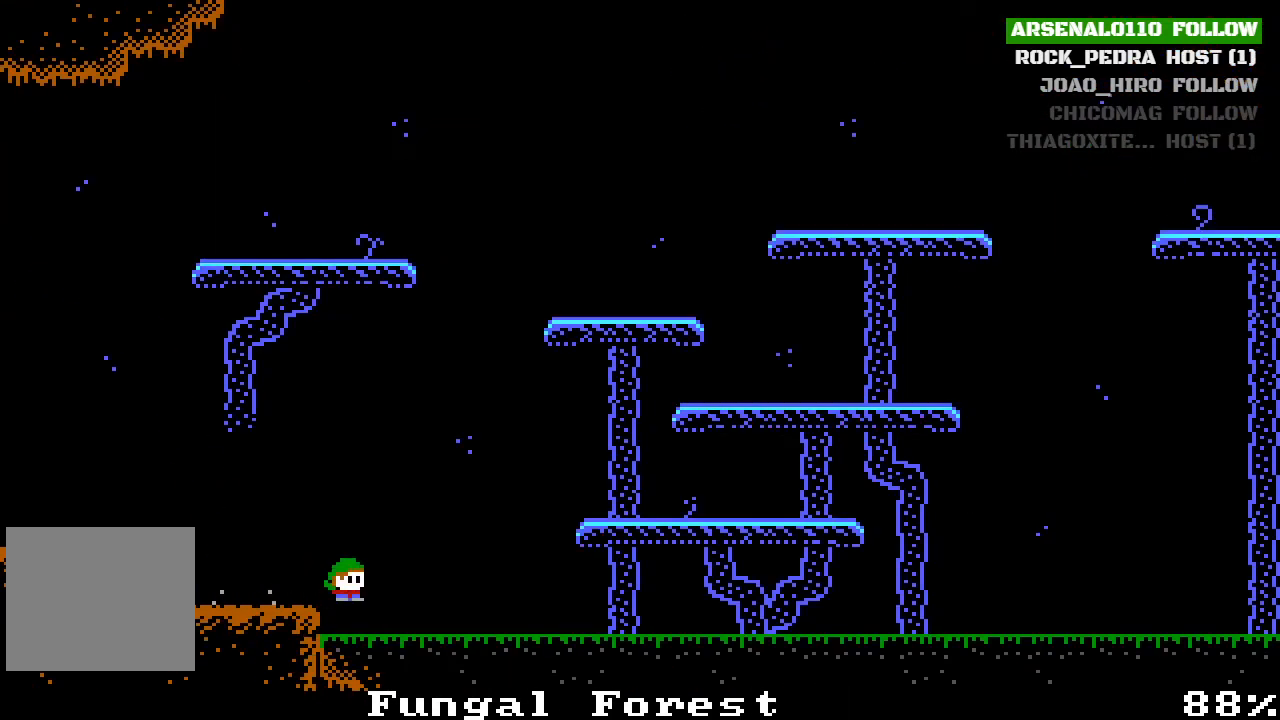
Gameplay with a controller (PlayStation layout); each line is a JSON object with the inputs held at the frame after it. "events" lists button and stick changes between this image and that frame as [ms after this image, input, new state], when the widget could be followed in between. Not read: right_stick.
{"buttons": ["CROSS", "DPAD_RIGHT"], "left_stick": "center", "events": [[267, "CROSS", "down"]]}
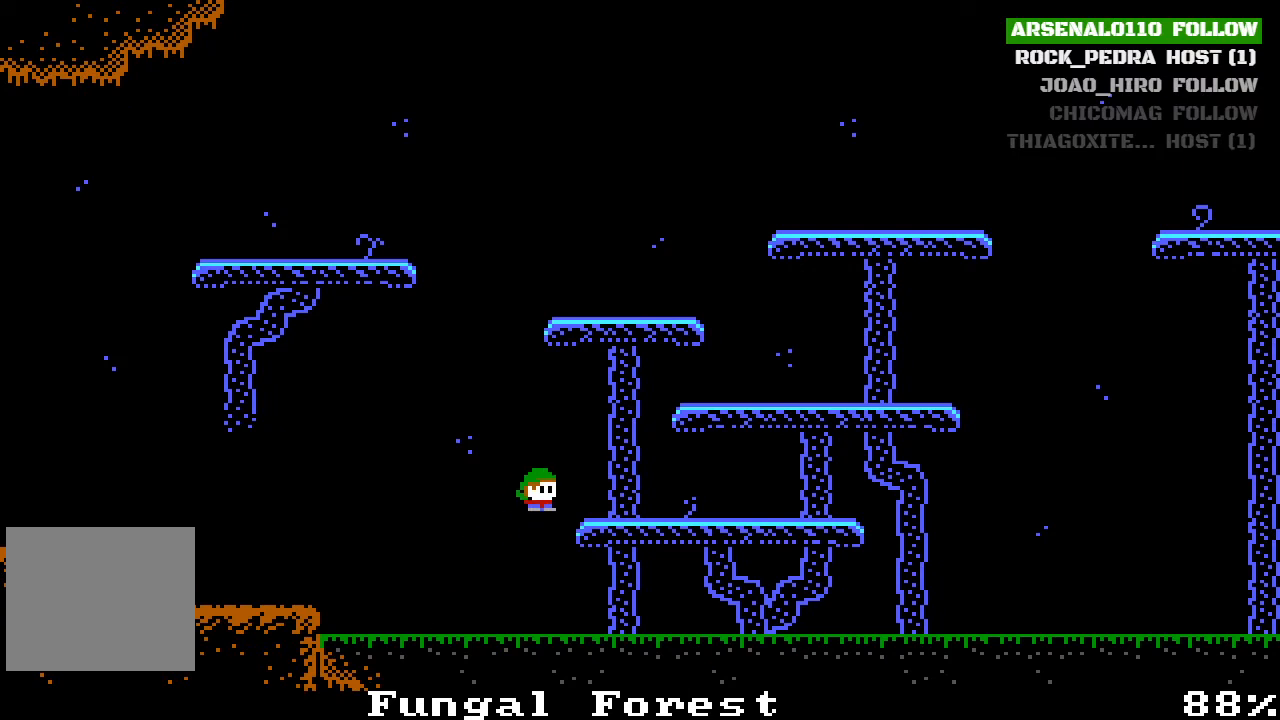
{"buttons": ["CROSS", "DPAD_RIGHT"], "left_stick": "center", "events": [[100, "CROSS", "up"], [267, "CROSS", "down"]]}
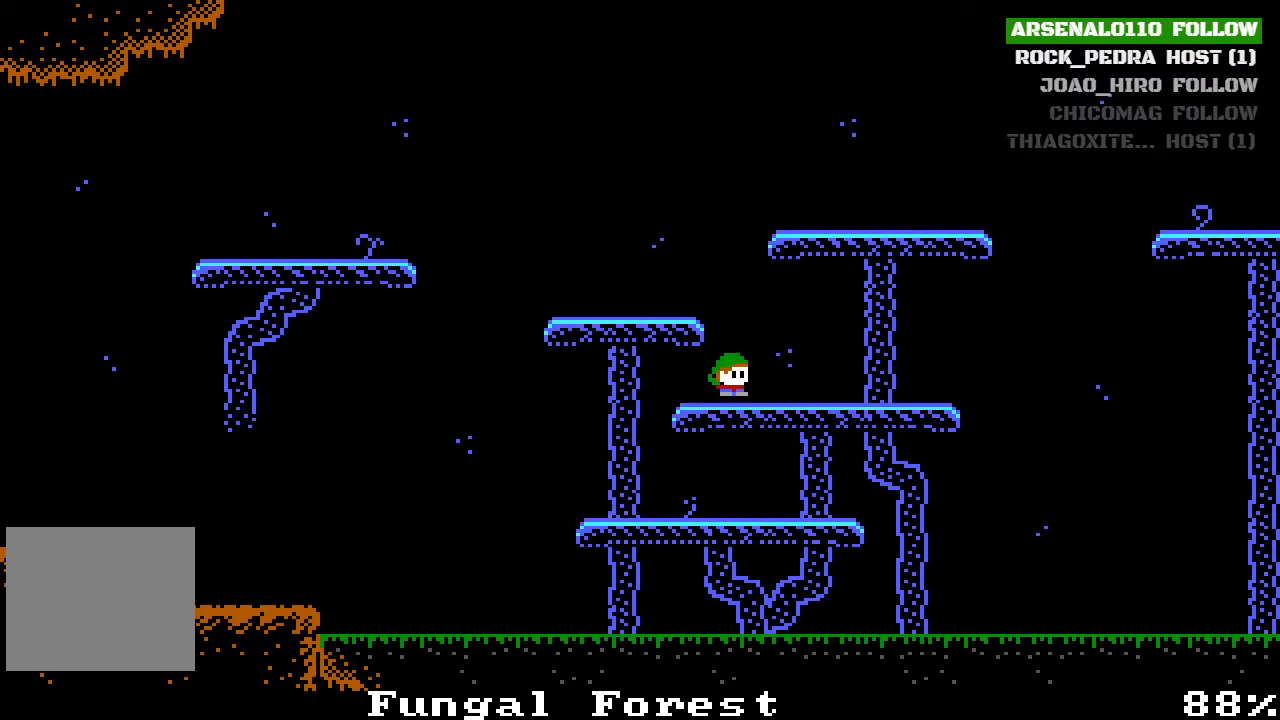
{"buttons": ["DPAD_LEFT"], "left_stick": "center", "events": [[67, "CROSS", "up"], [100, "DPAD_RIGHT", "up"], [300, "CROSS", "down"], [300, "DPAD_LEFT", "down"], [500, "CROSS", "up"]]}
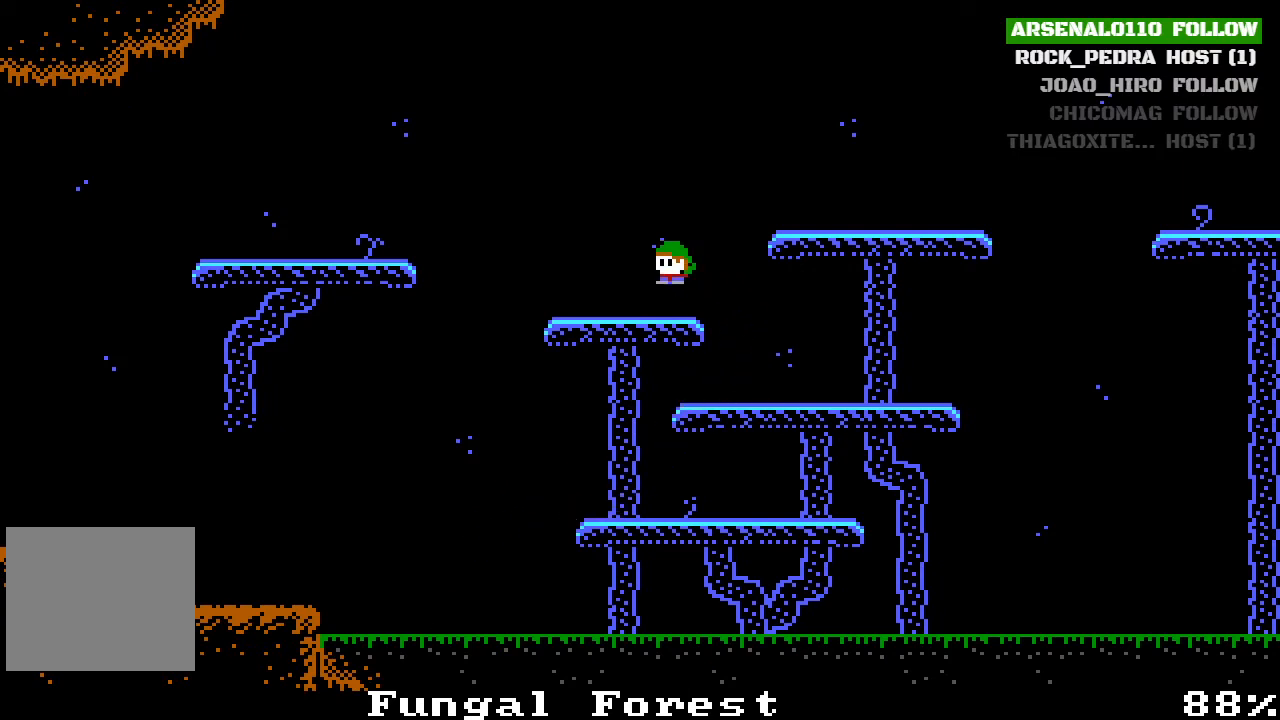
{"buttons": ["CROSS", "DPAD_RIGHT"], "left_stick": "center", "events": [[33, "DPAD_LEFT", "up"], [267, "DPAD_RIGHT", "down"], [333, "CROSS", "down"]]}
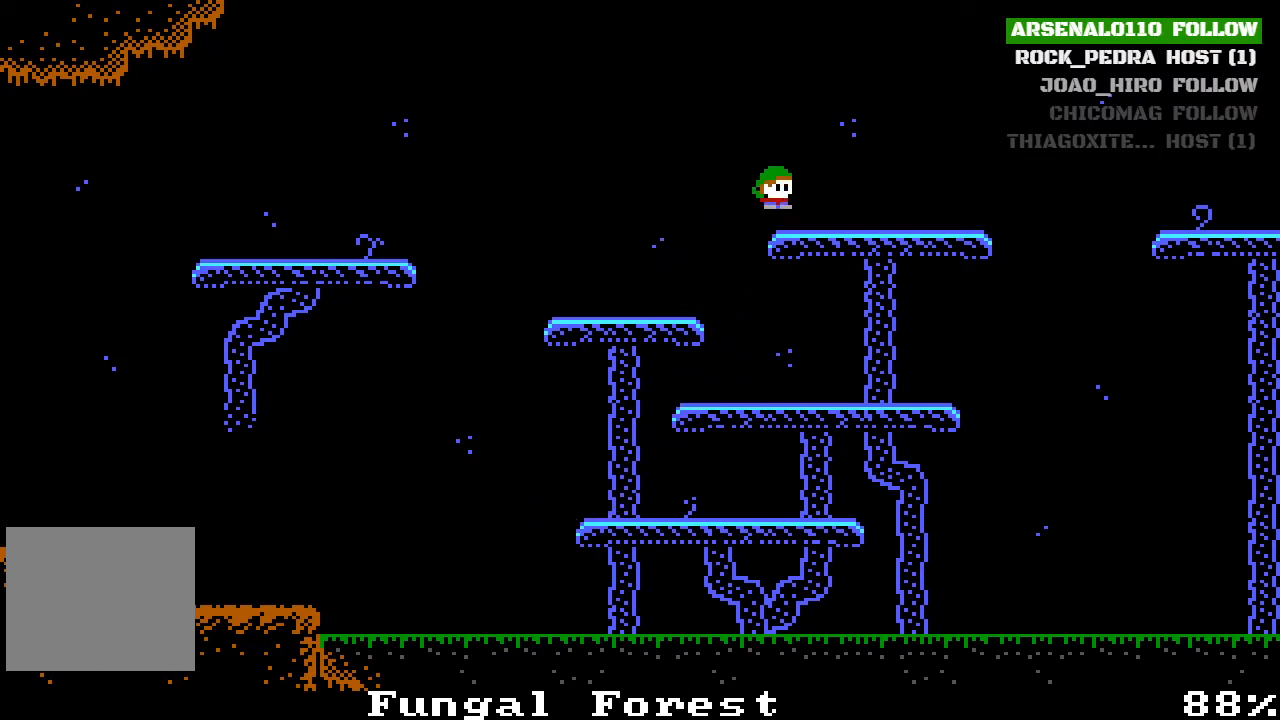
{"buttons": ["DPAD_RIGHT"], "left_stick": "center", "events": [[133, "CROSS", "up"]]}
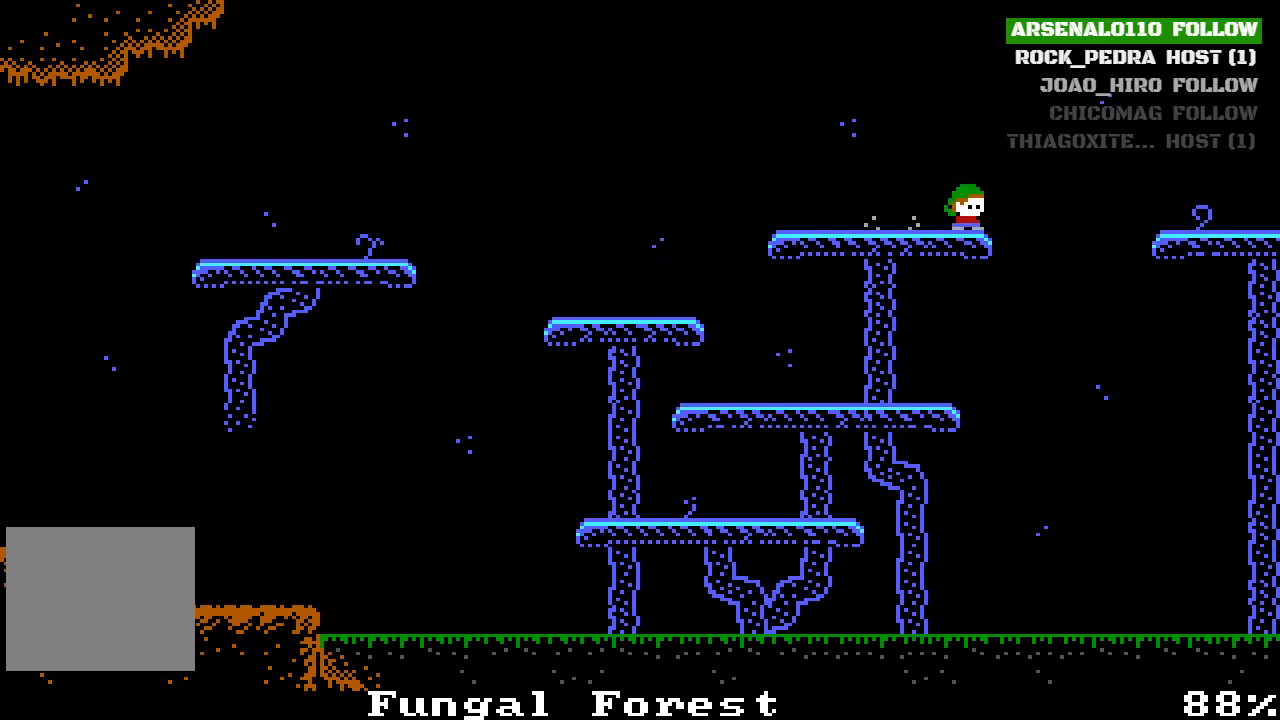
{"buttons": ["DPAD_RIGHT"], "left_stick": "center", "events": [[167, "CROSS", "down"], [433, "CROSS", "up"]]}
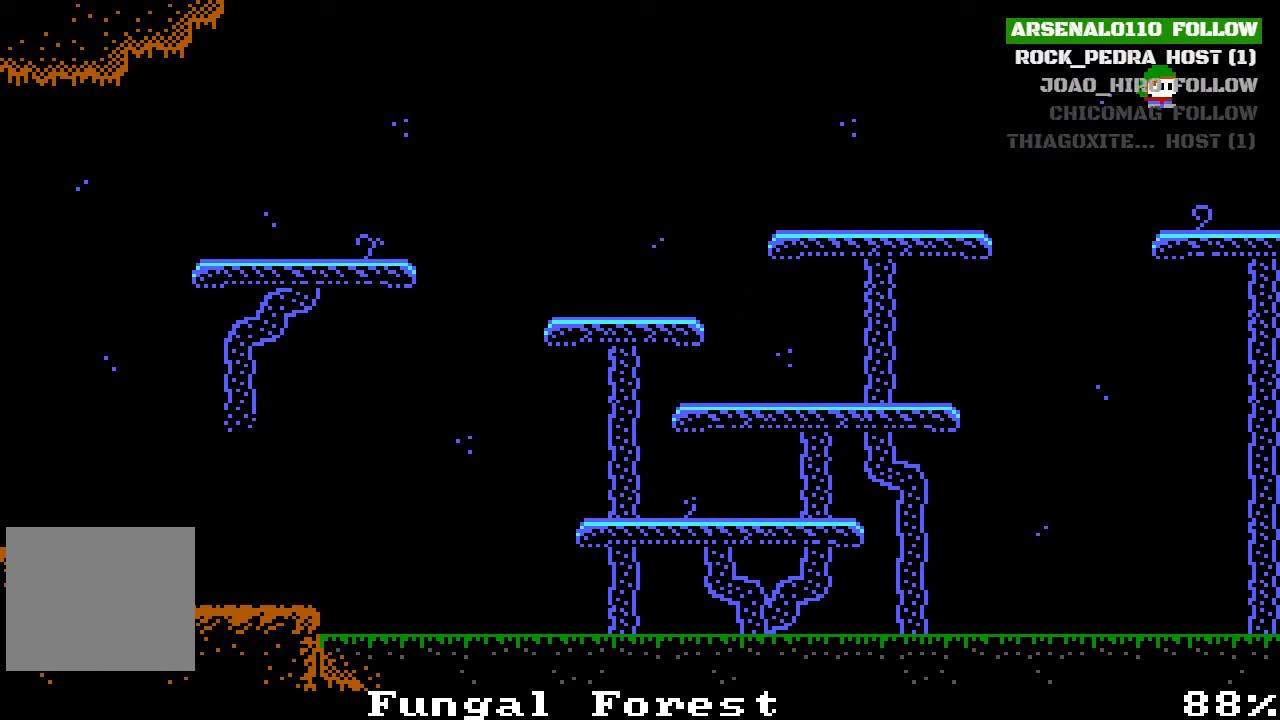
{"buttons": ["DPAD_RIGHT"], "left_stick": "center", "events": []}
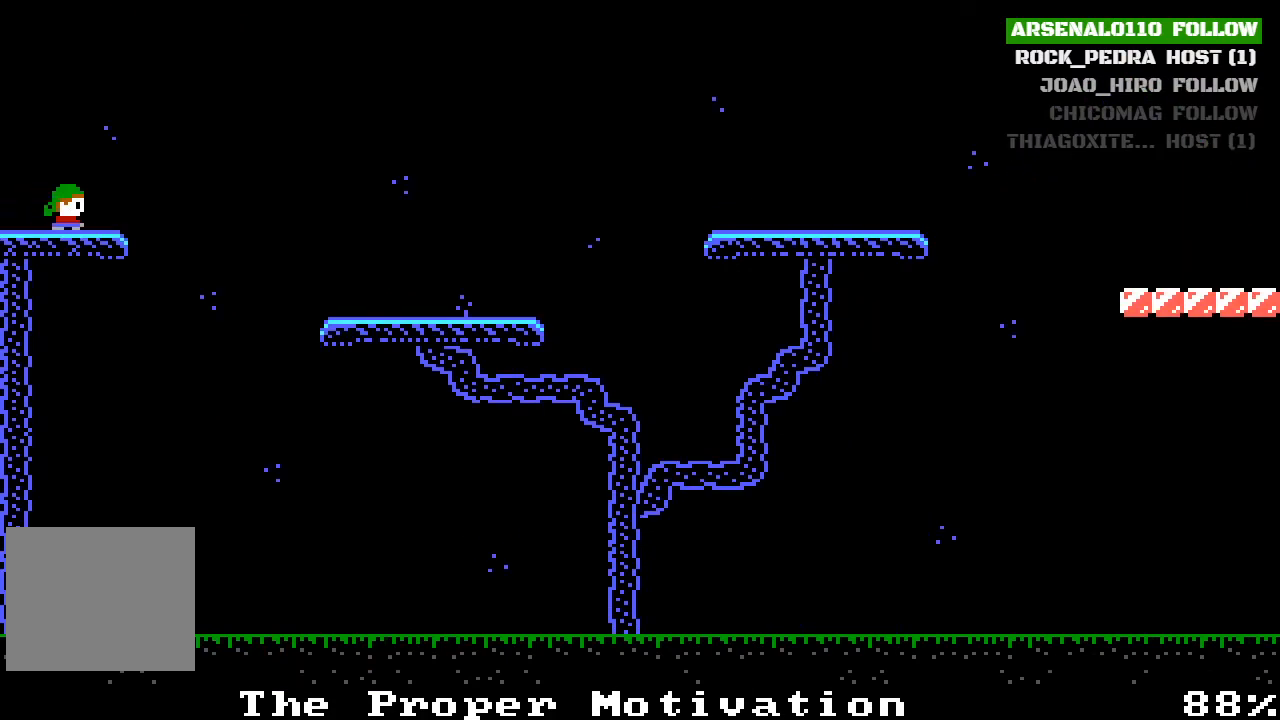
{"buttons": ["DPAD_RIGHT"], "left_stick": "center", "events": [[233, "CROSS", "down"], [433, "CROSS", "up"]]}
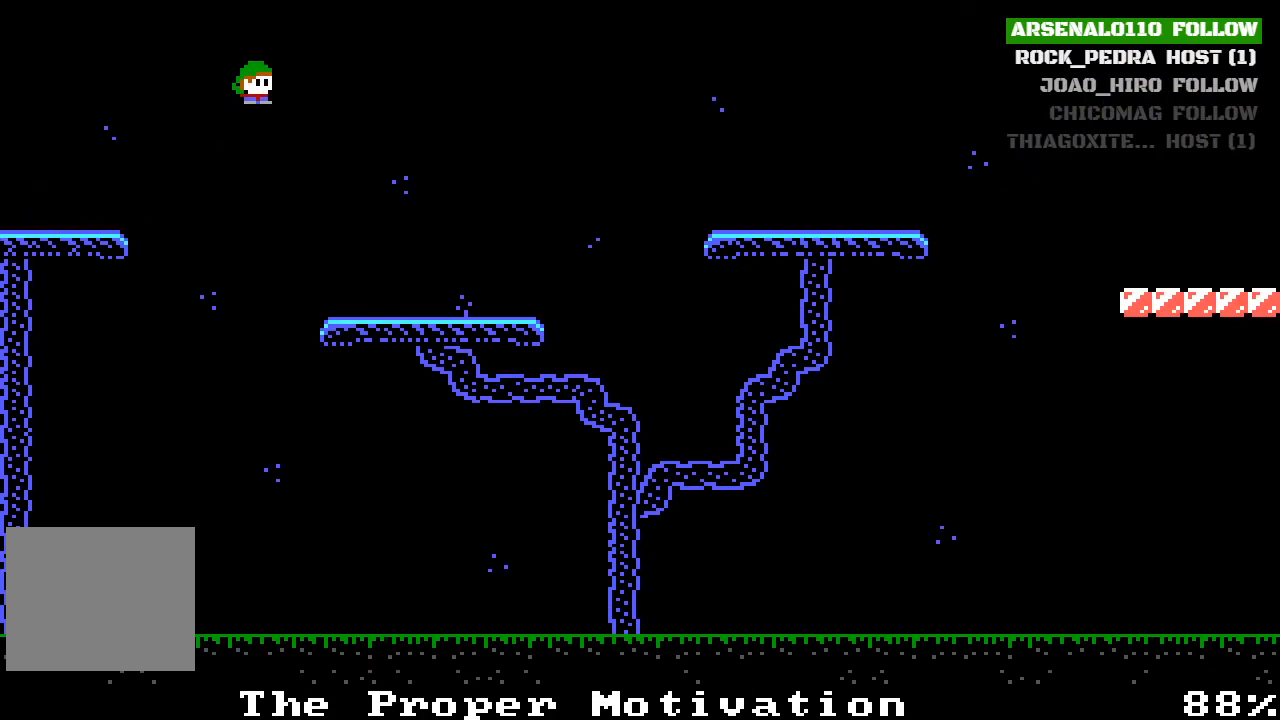
{"buttons": ["DPAD_RIGHT"], "left_stick": "center", "events": []}
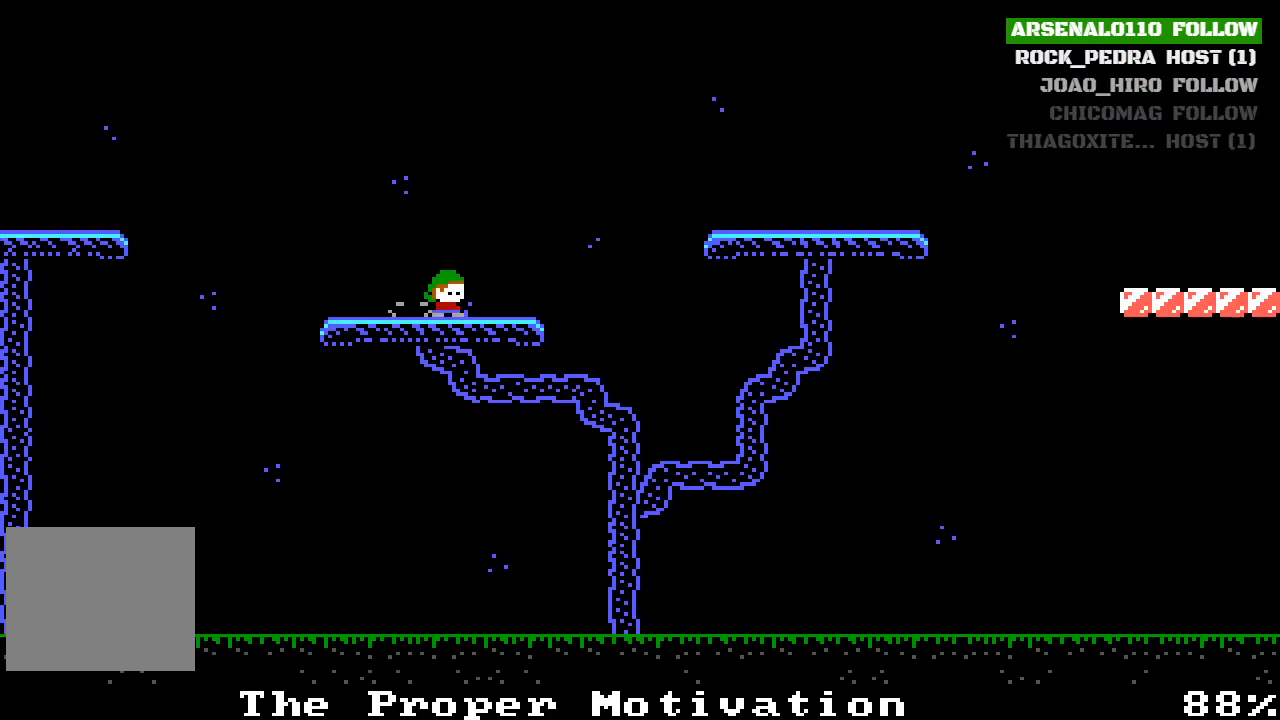
{"buttons": ["CROSS", "DPAD_RIGHT"], "left_stick": "center", "events": [[300, "CROSS", "down"]]}
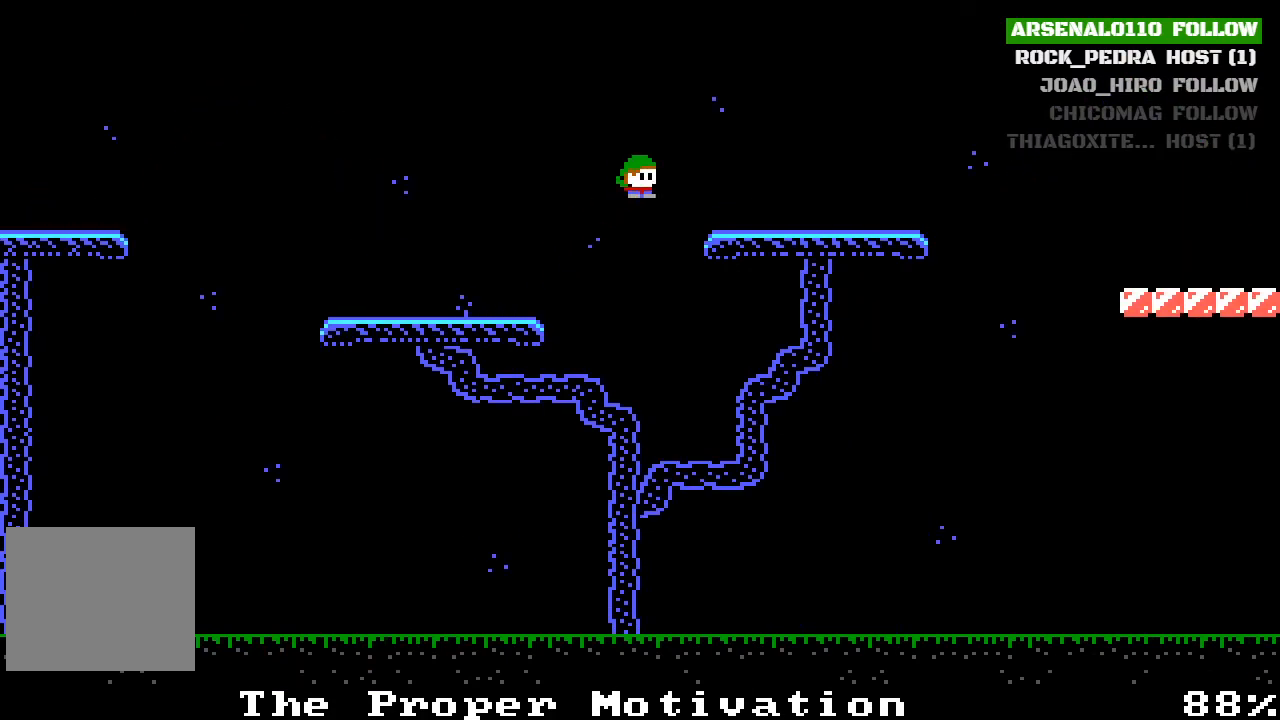
{"buttons": ["DPAD_RIGHT"], "left_stick": "center", "events": [[133, "CROSS", "up"]]}
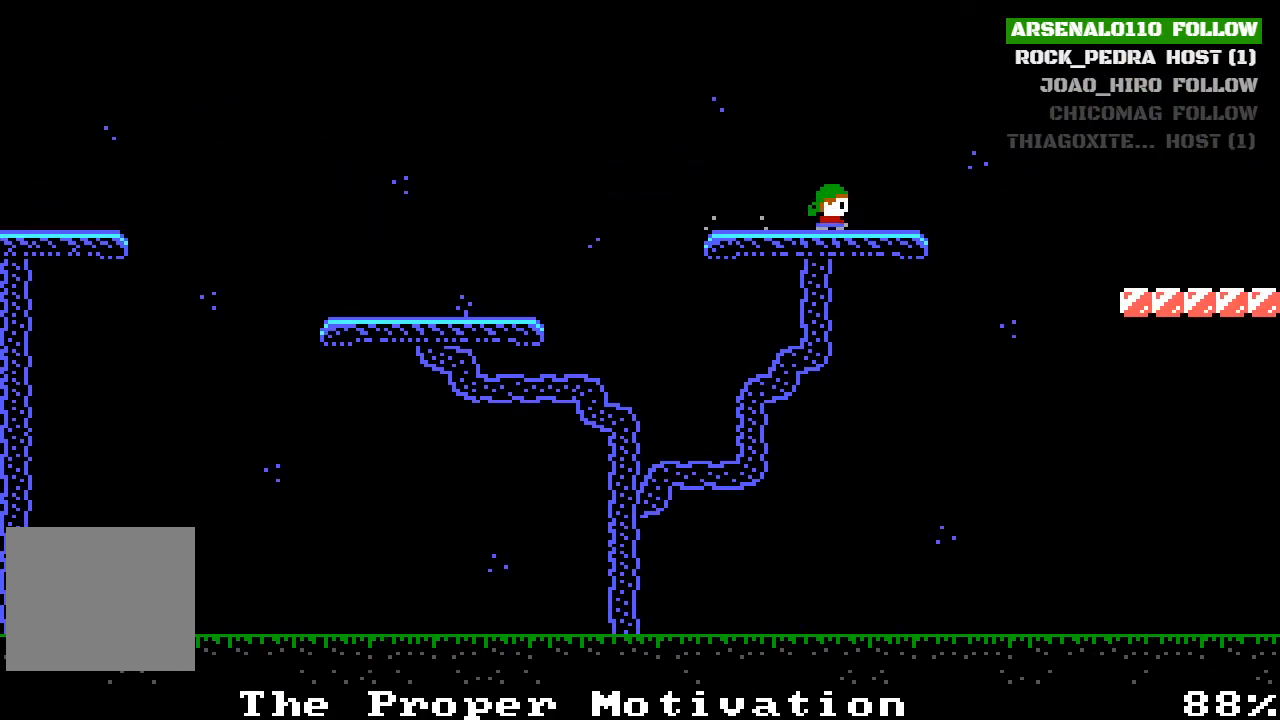
{"buttons": ["CROSS", "DPAD_RIGHT"], "left_stick": "center", "events": [[300, "CROSS", "down"]]}
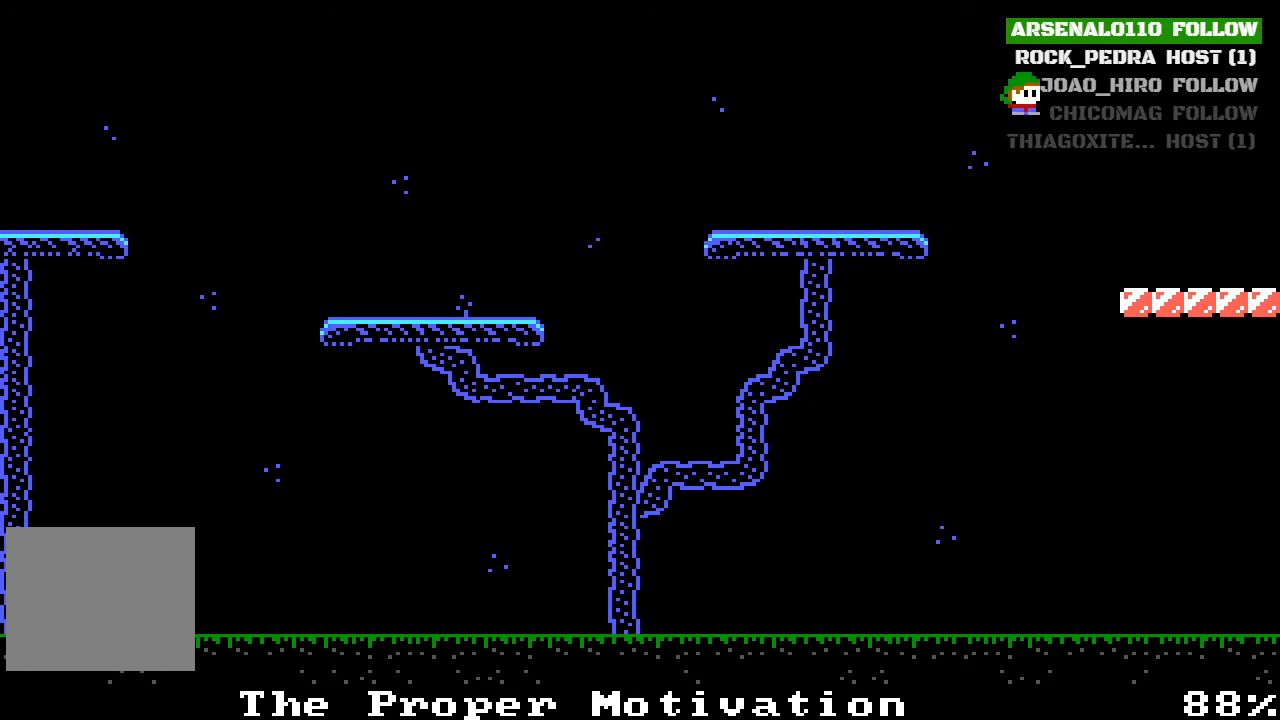
{"buttons": ["DPAD_RIGHT"], "left_stick": "center", "events": [[133, "CROSS", "up"]]}
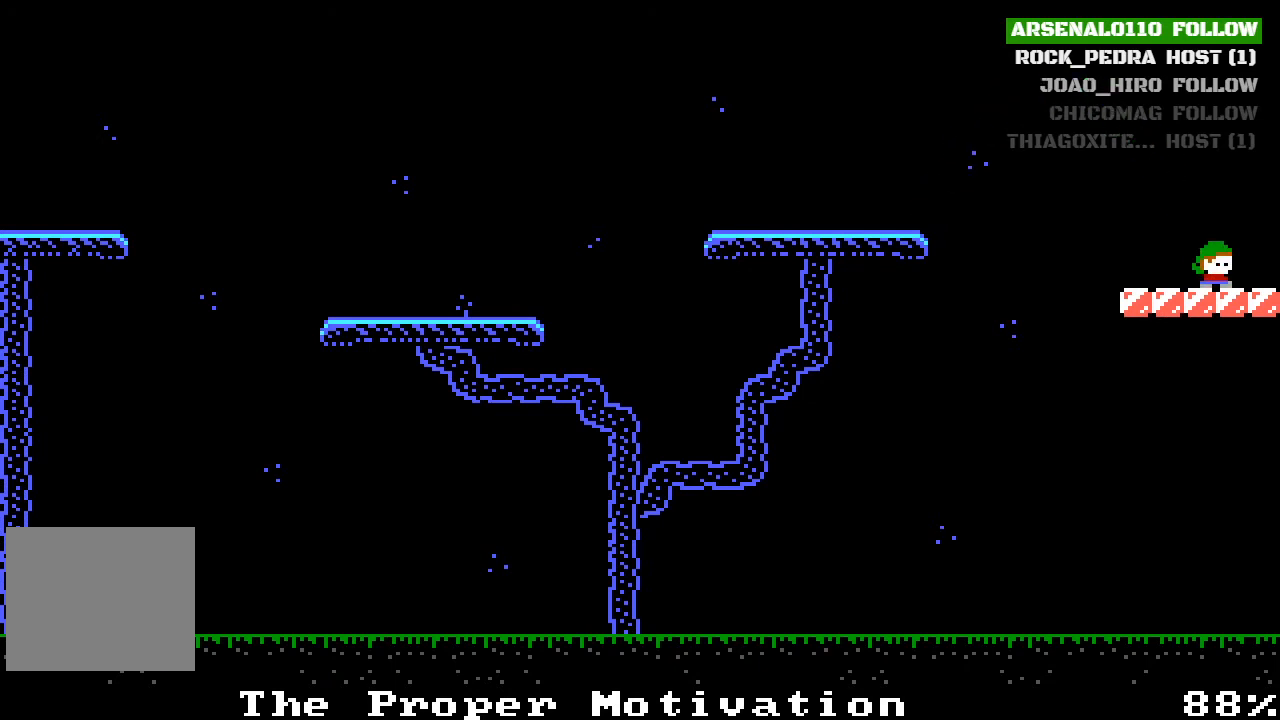
{"buttons": ["DPAD_RIGHT"], "left_stick": "center", "events": []}
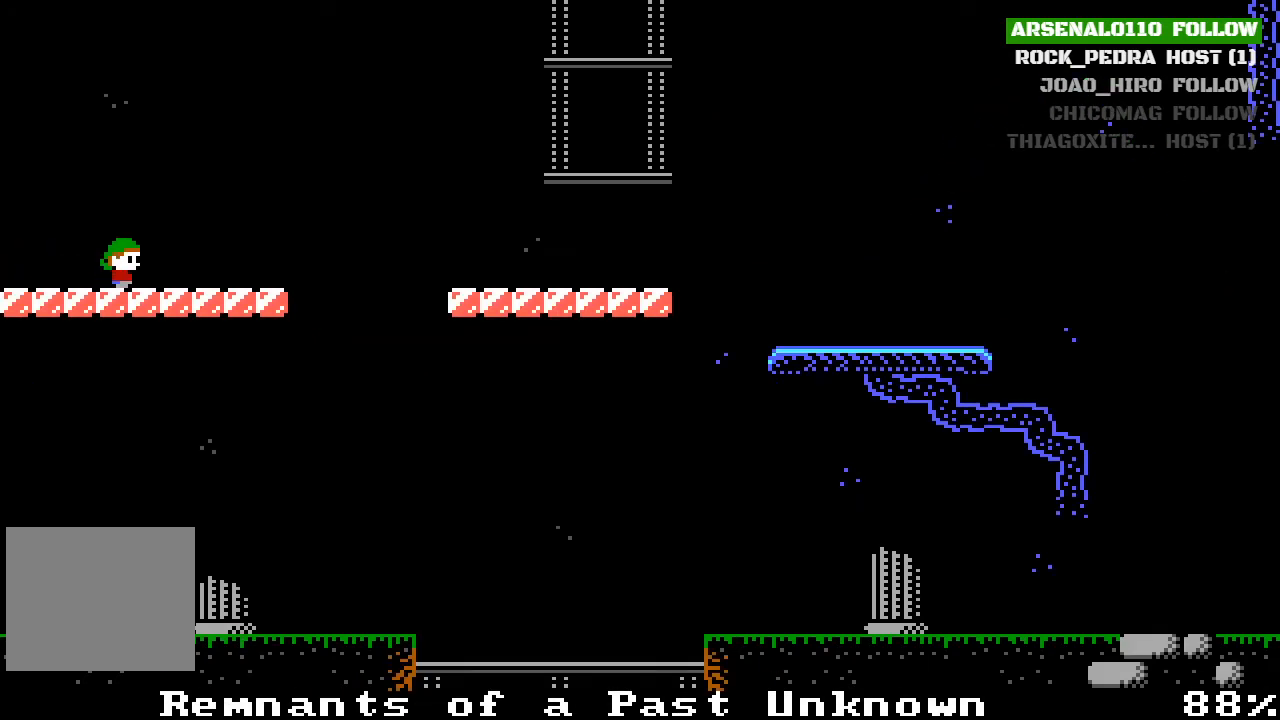
{"buttons": ["CROSS", "DPAD_RIGHT"], "left_stick": "center", "events": [[467, "CROSS", "down"]]}
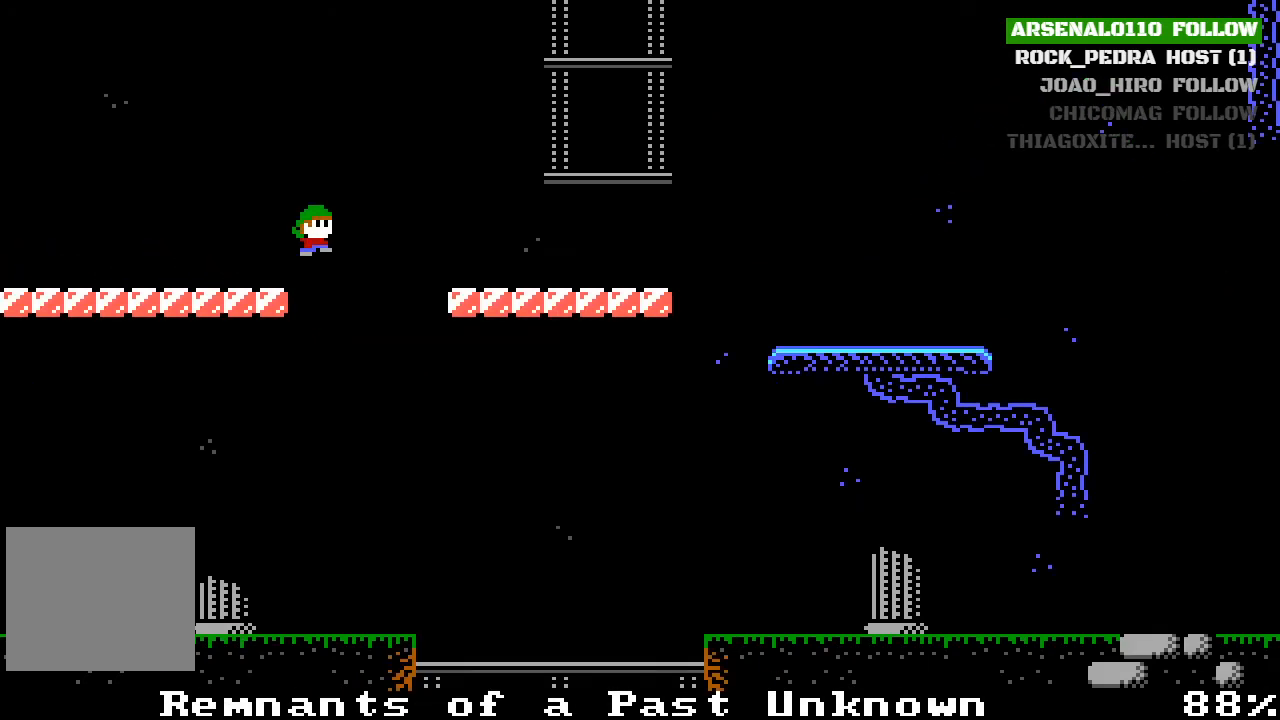
{"buttons": ["DPAD_RIGHT"], "left_stick": "center", "events": [[133, "CROSS", "up"]]}
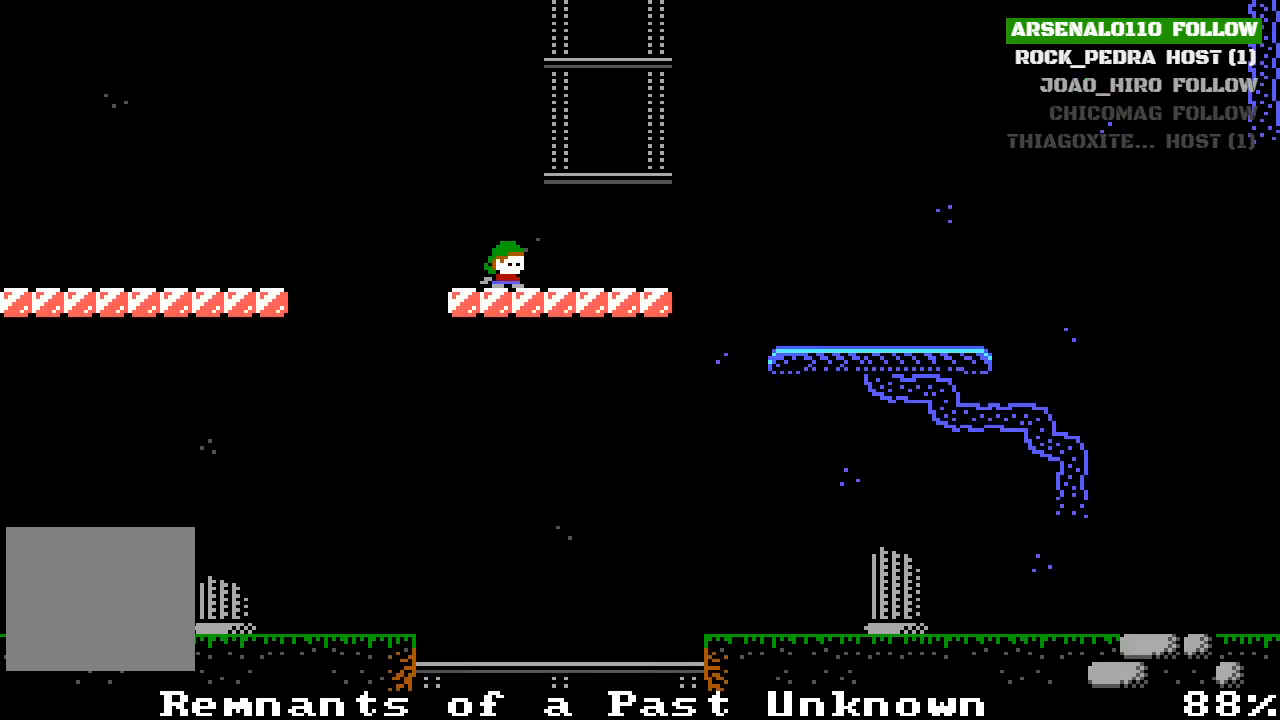
{"buttons": ["CROSS", "DPAD_RIGHT"], "left_stick": "center", "events": [[333, "CROSS", "down"]]}
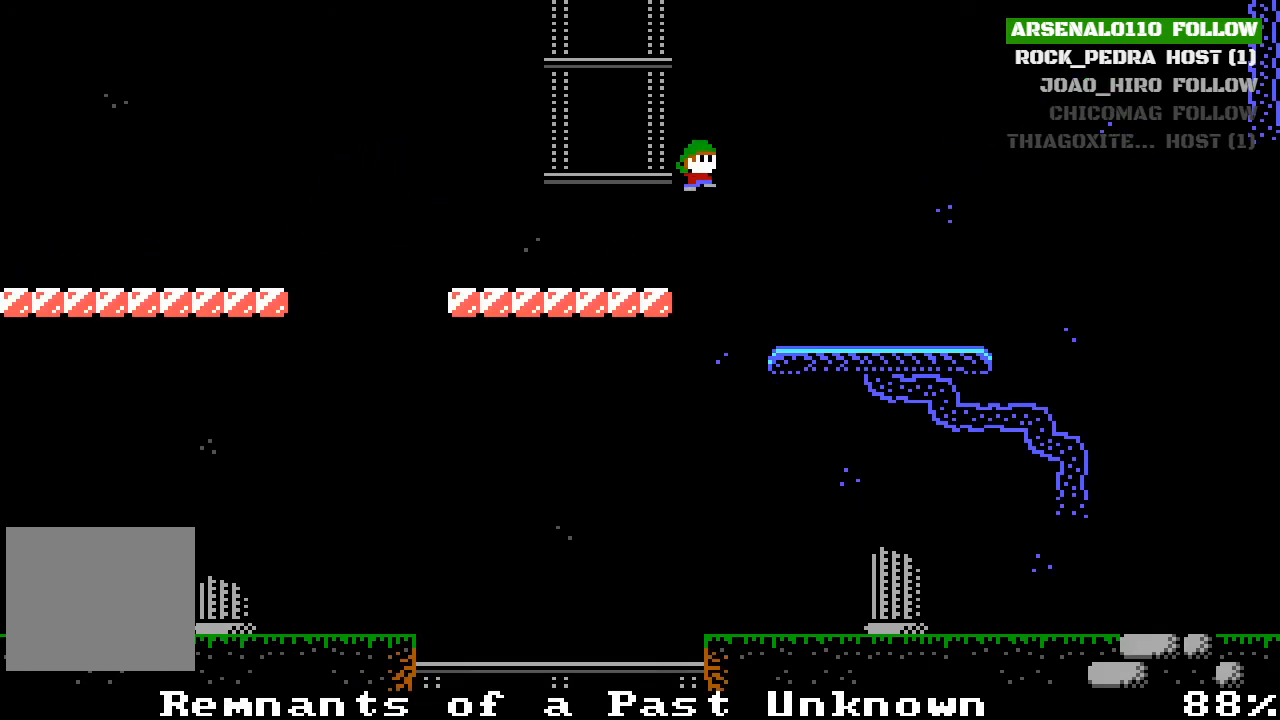
{"buttons": ["DPAD_RIGHT"], "left_stick": "center", "events": [[33, "CROSS", "up"]]}
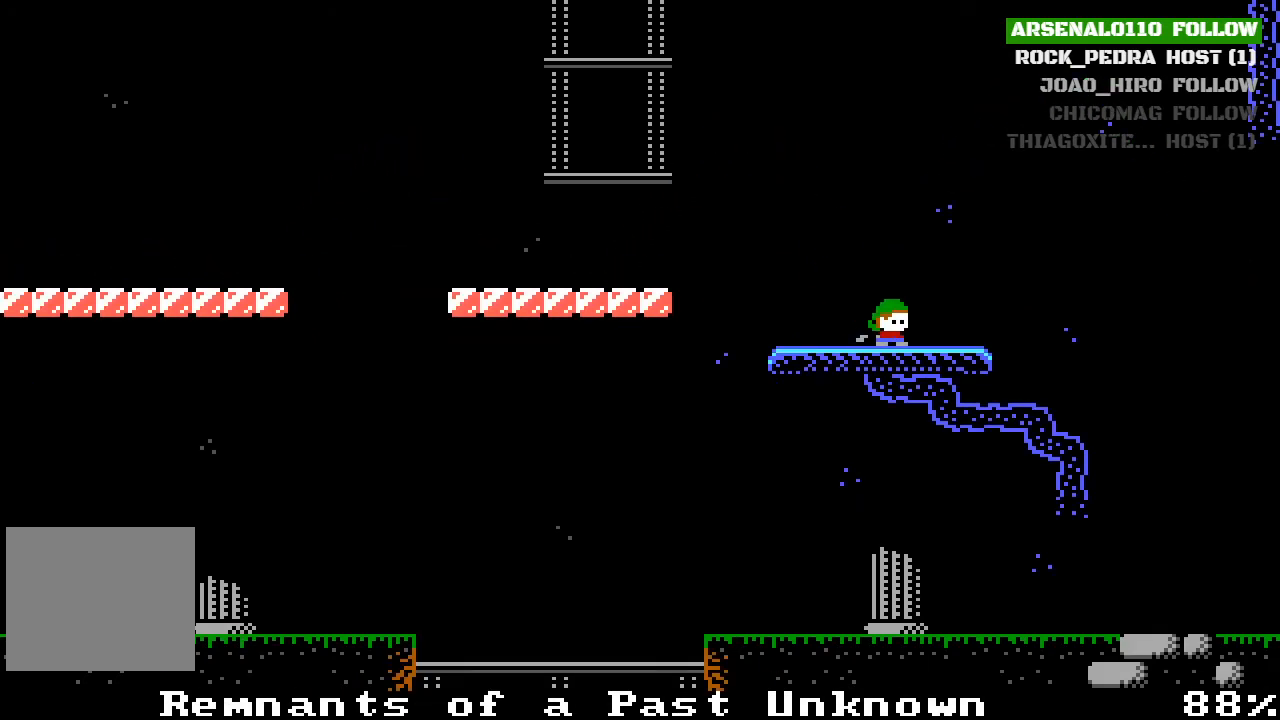
{"buttons": ["CROSS", "DPAD_RIGHT"], "left_stick": "center", "events": [[333, "CROSS", "down"]]}
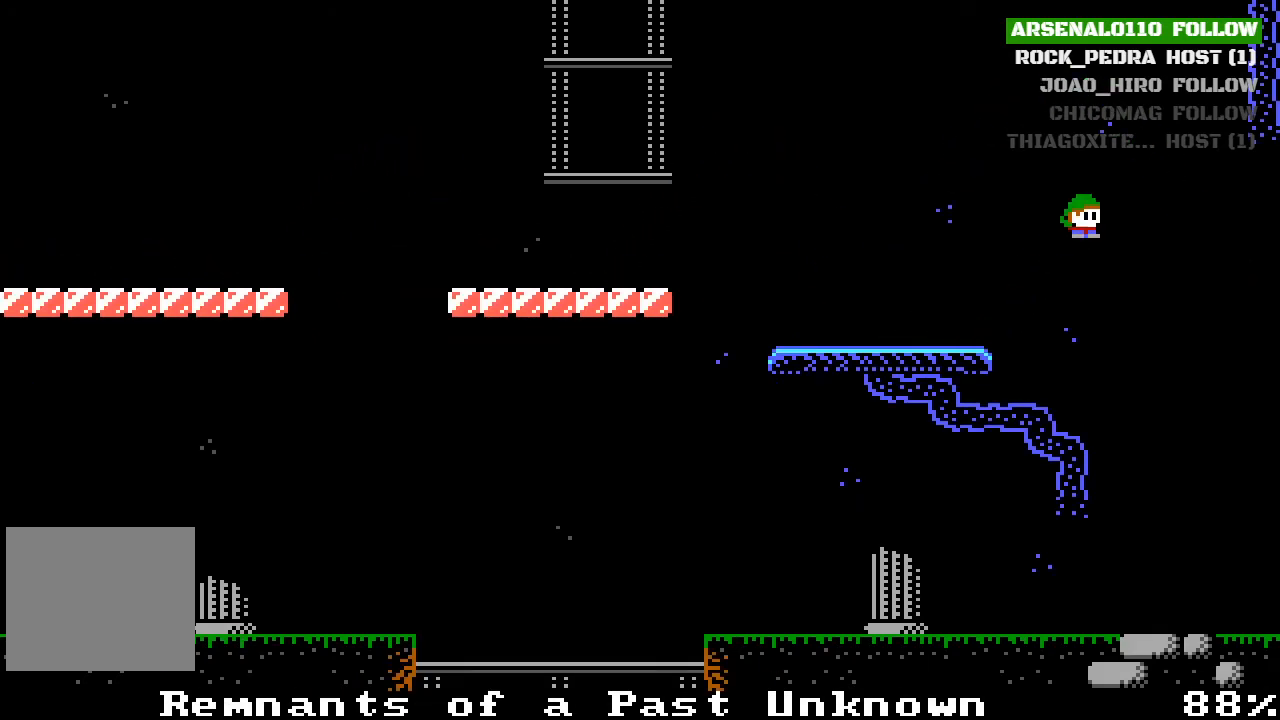
{"buttons": ["CROSS", "DPAD_RIGHT"], "left_stick": "center", "events": [[133, "CROSS", "up"], [367, "CROSS", "down"]]}
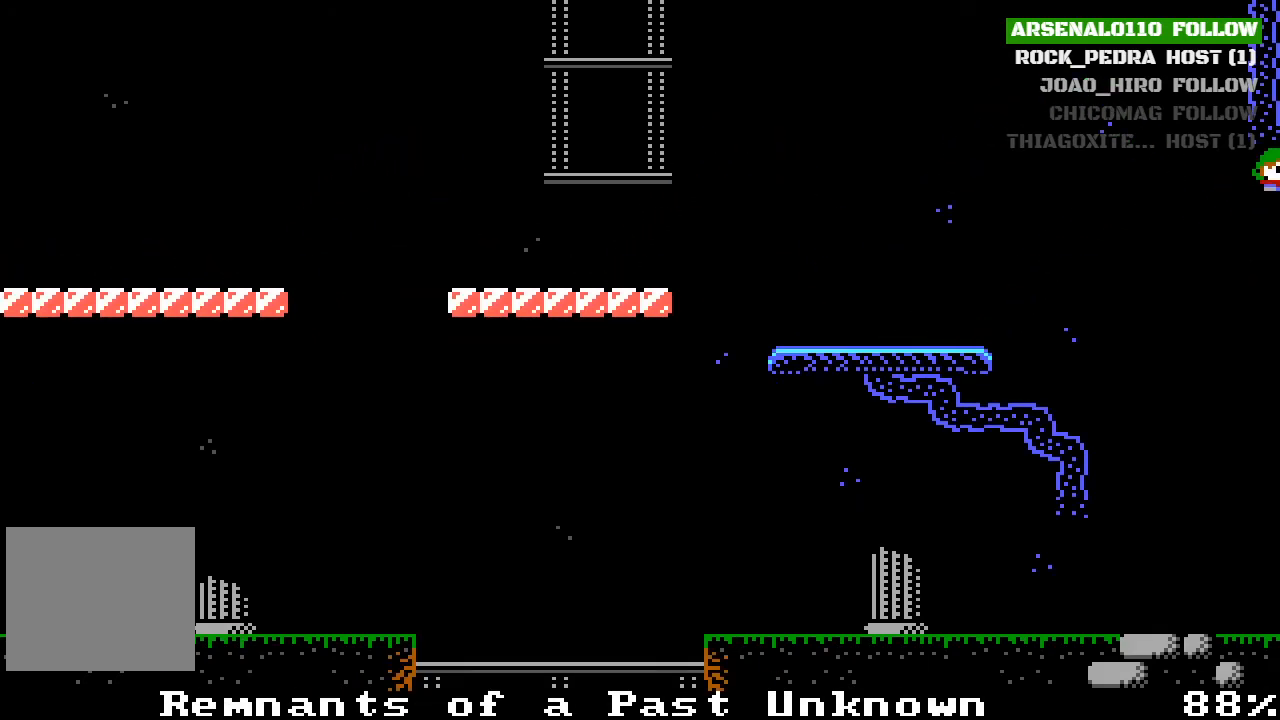
{"buttons": ["DPAD_RIGHT"], "left_stick": "center", "events": [[133, "CROSS", "up"]]}
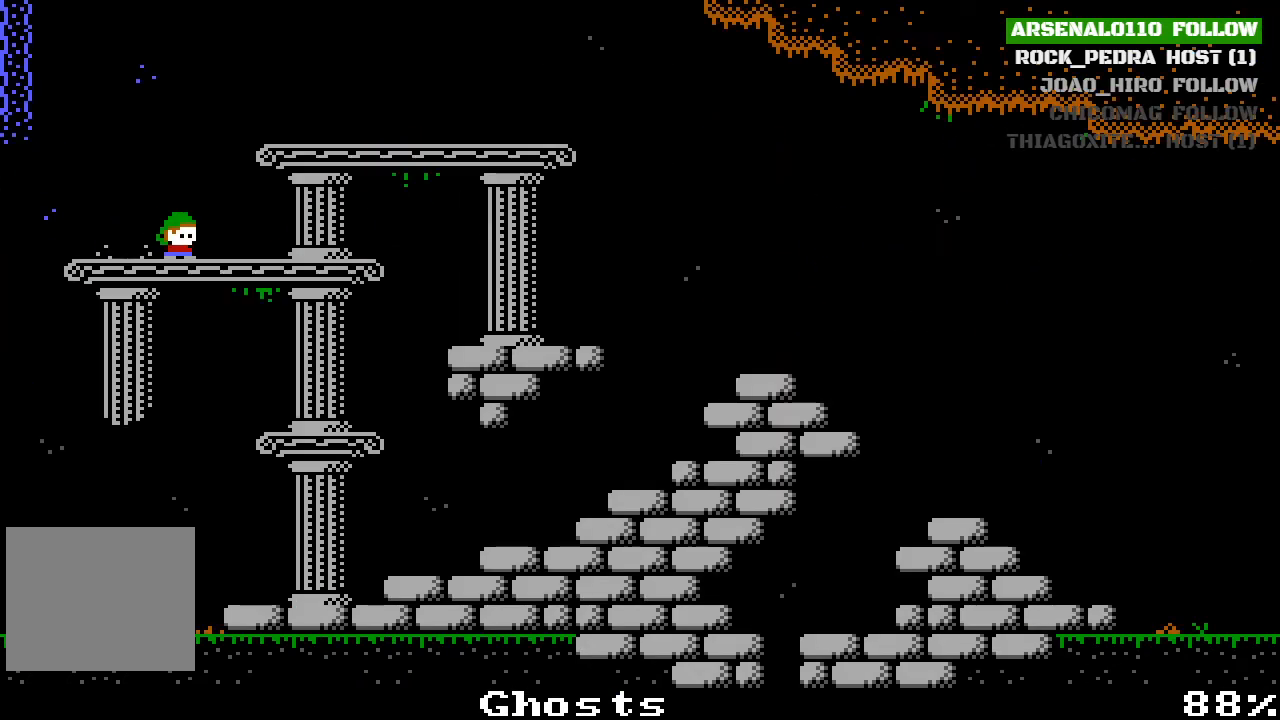
{"buttons": ["DPAD_RIGHT"], "left_stick": "center", "events": [[67, "CROSS", "down"], [467, "CROSS", "up"]]}
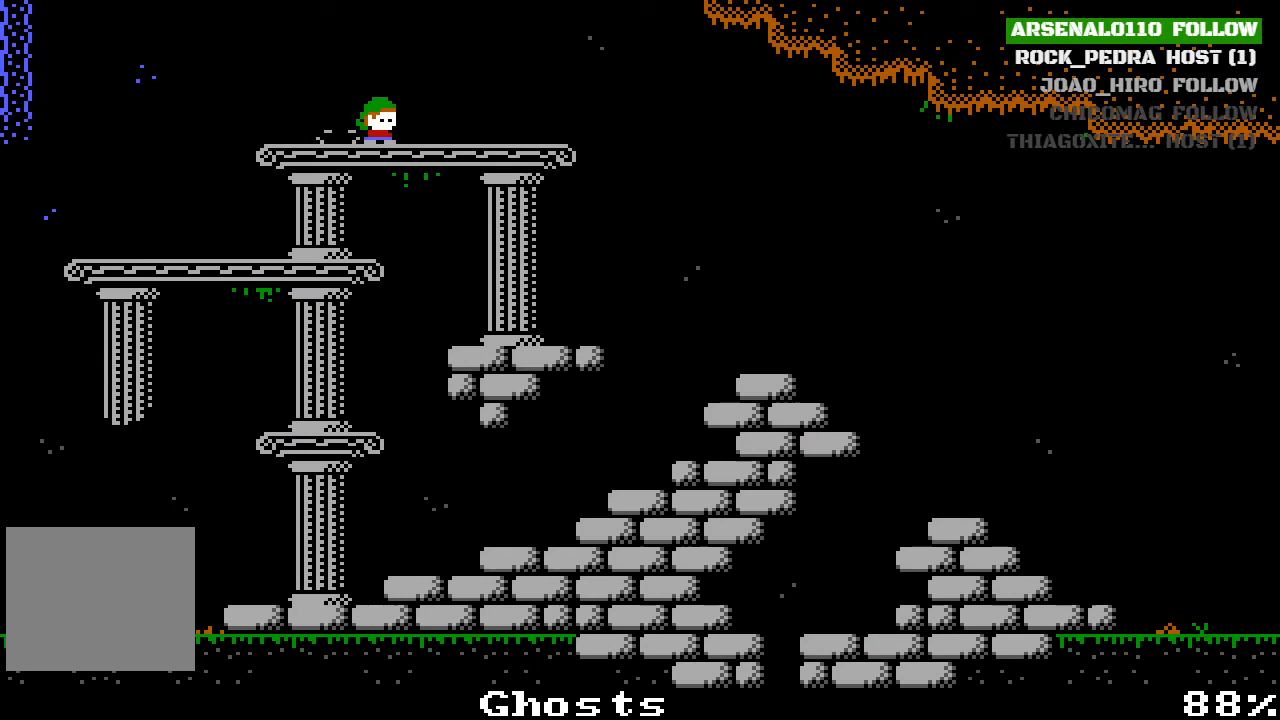
{"buttons": ["DPAD_RIGHT"], "left_stick": "center", "events": []}
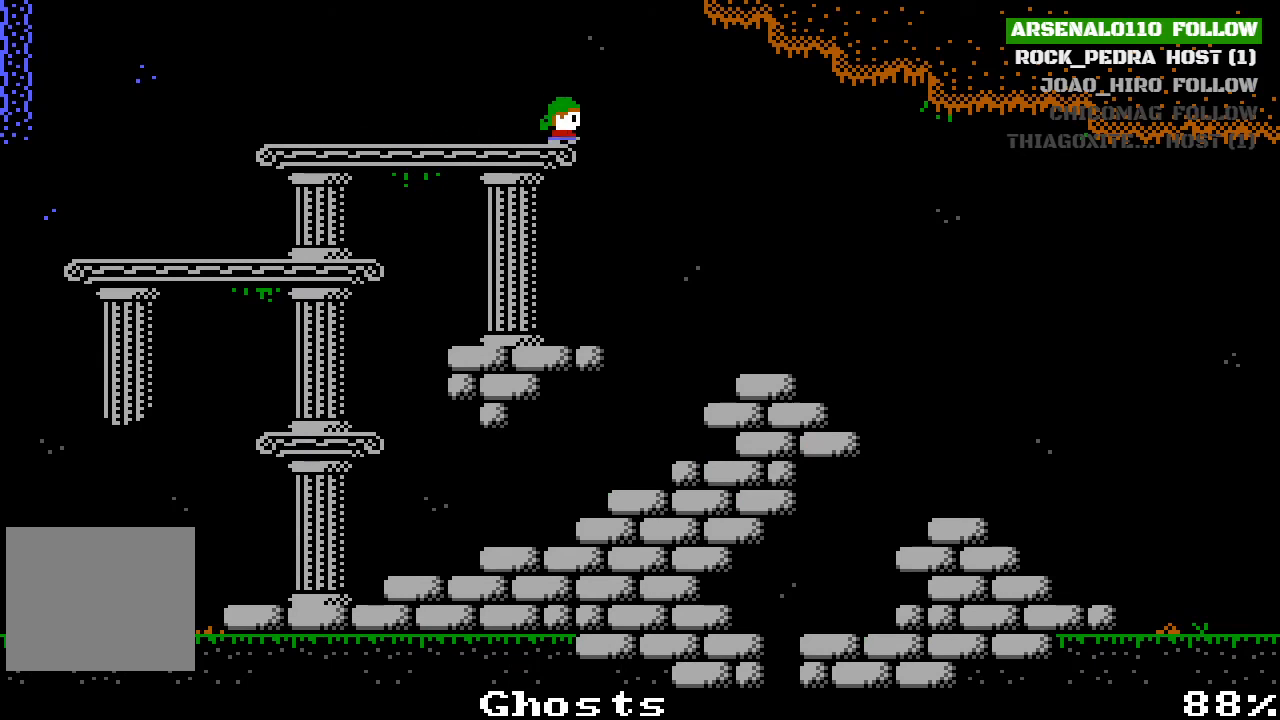
{"buttons": ["DPAD_RIGHT"], "left_stick": "center", "events": []}
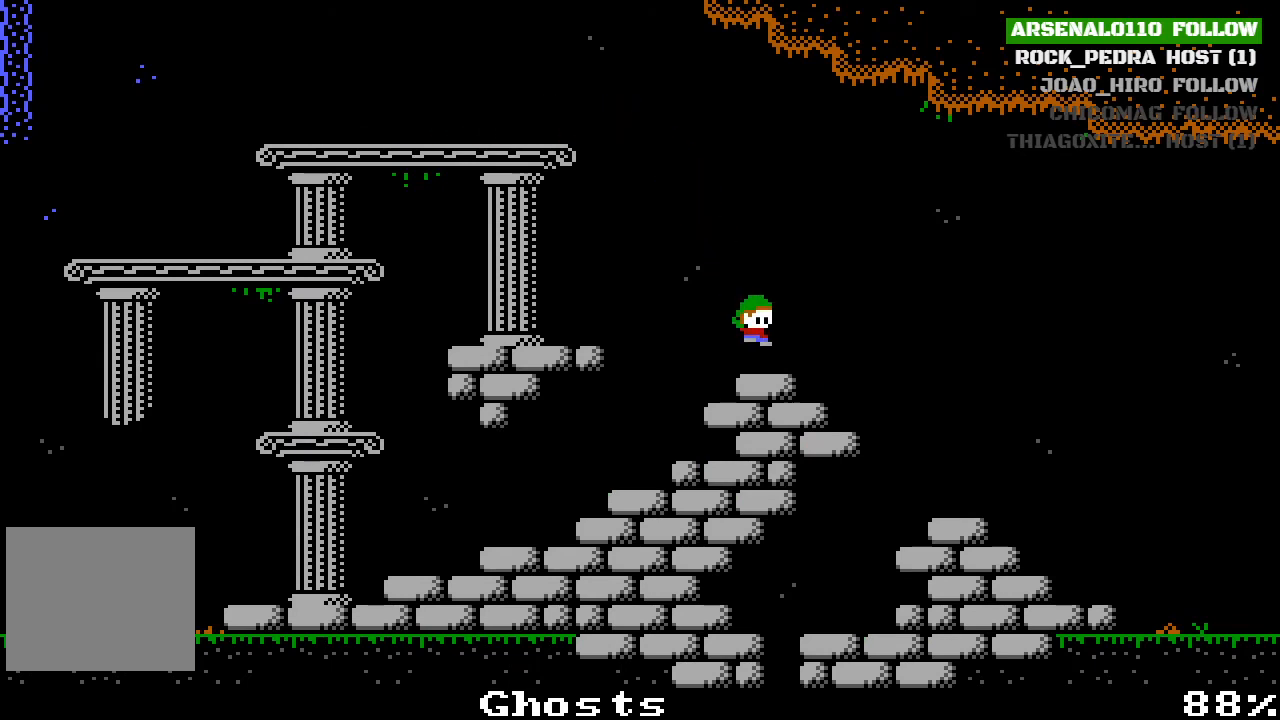
{"buttons": ["DPAD_RIGHT"], "left_stick": "center", "events": []}
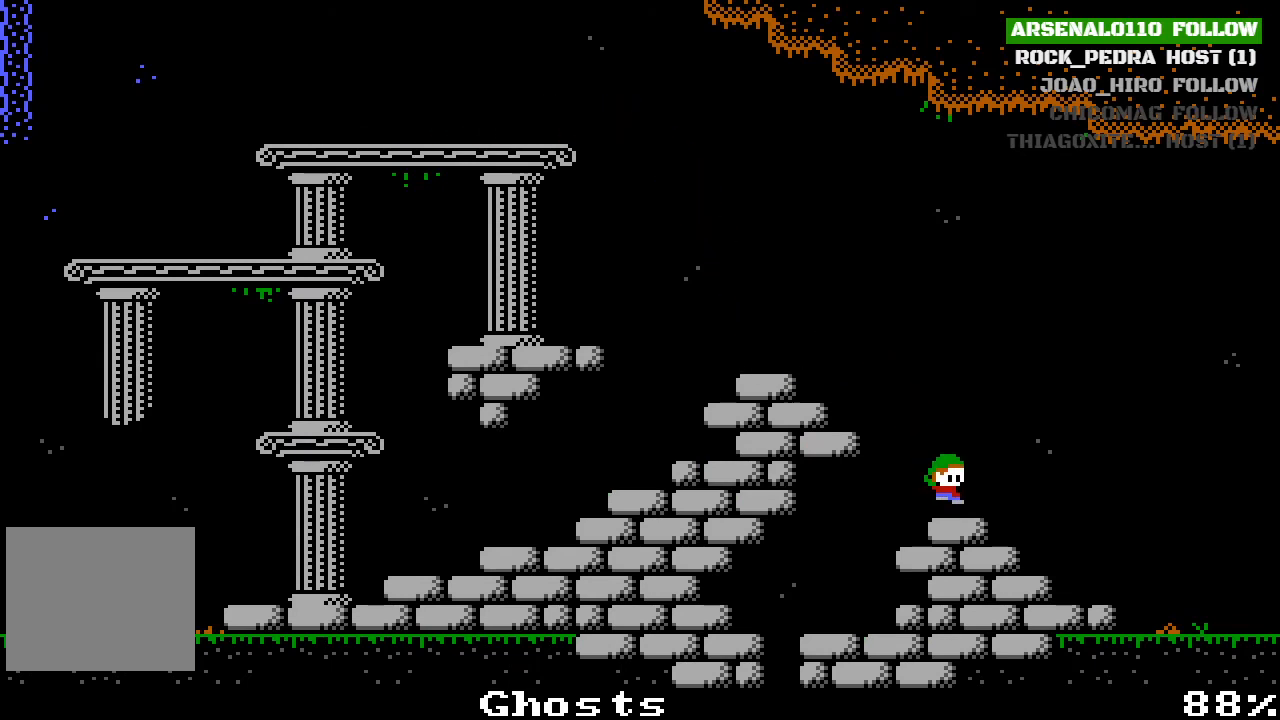
{"buttons": ["DPAD_RIGHT"], "left_stick": "center", "events": []}
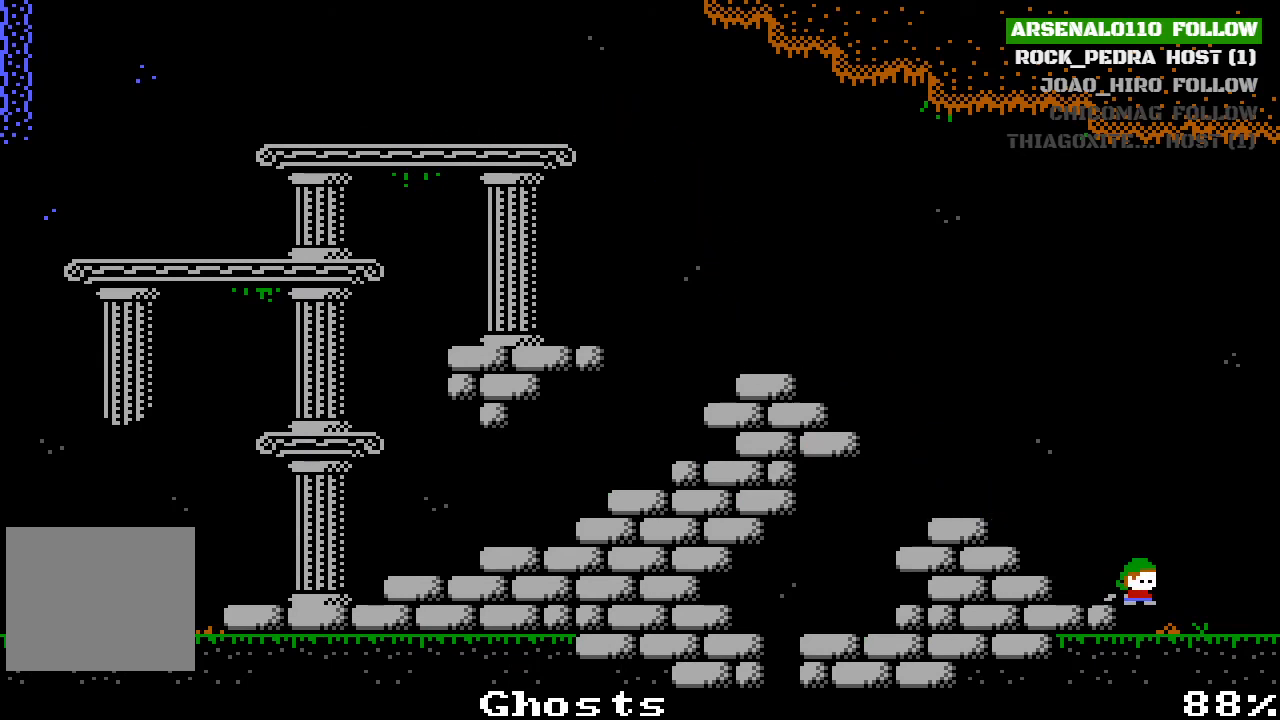
{"buttons": ["DPAD_RIGHT"], "left_stick": "center", "events": []}
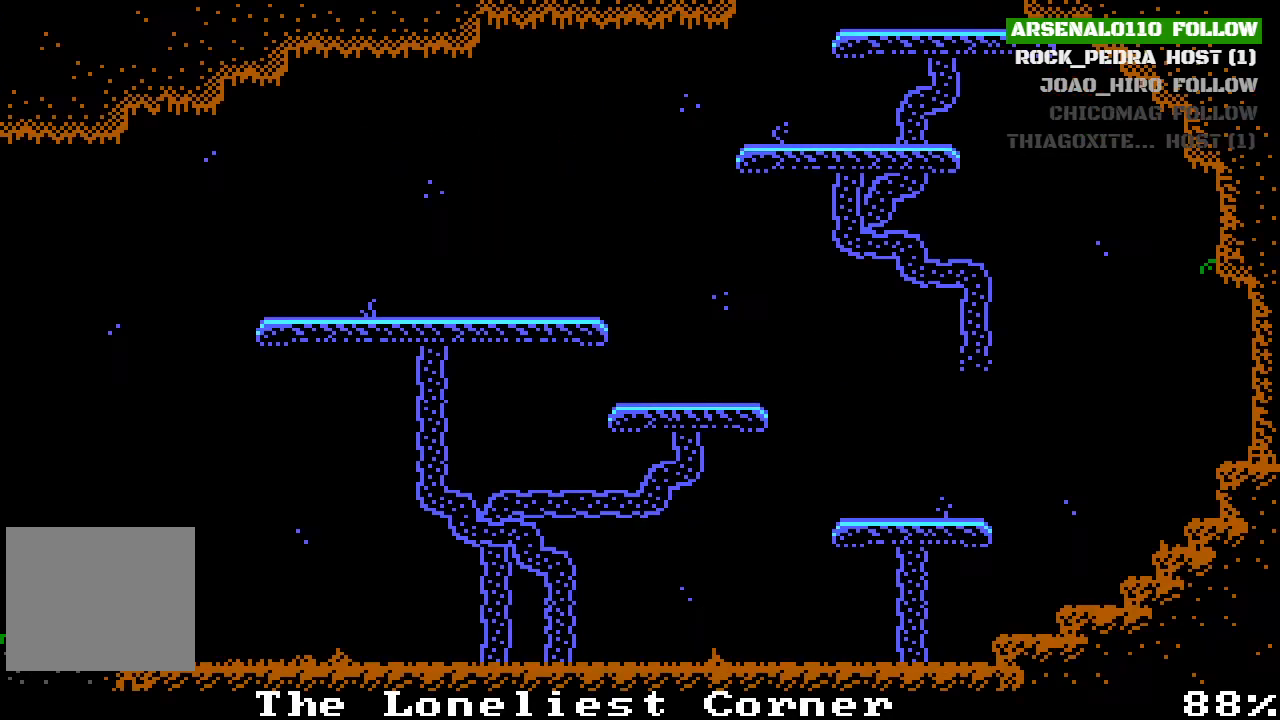
{"buttons": ["DPAD_RIGHT"], "left_stick": "center", "events": []}
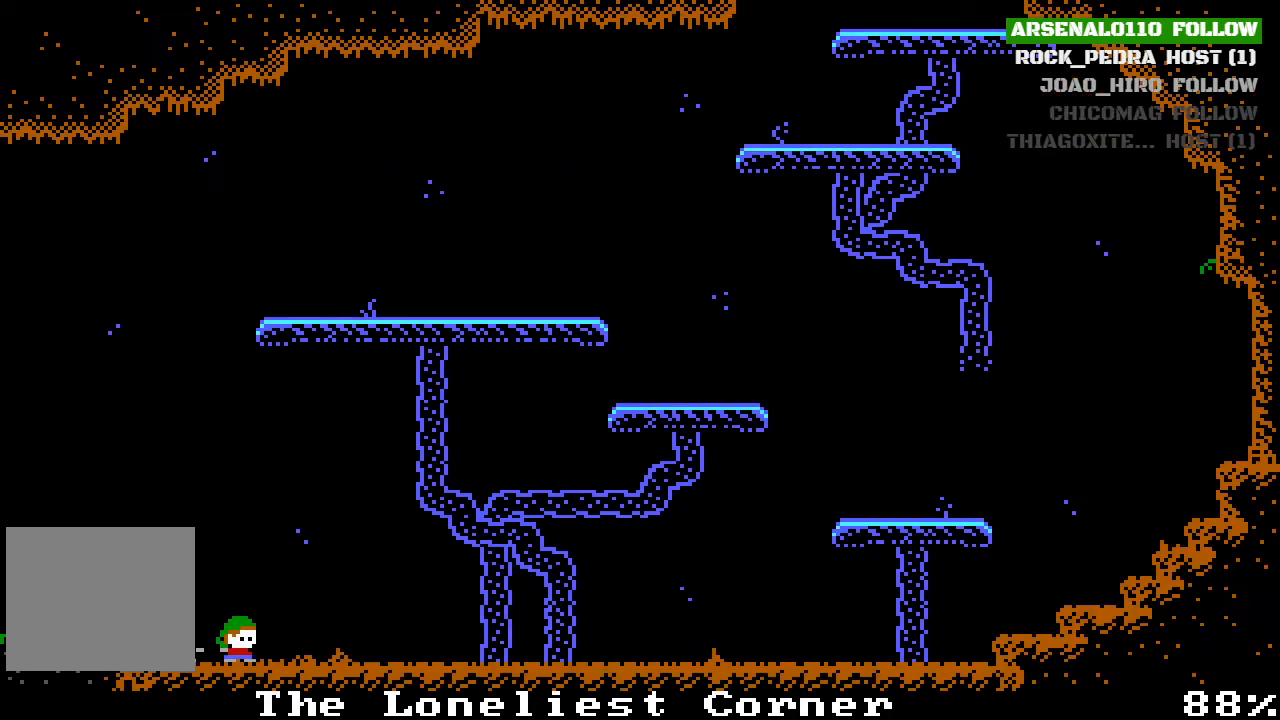
{"buttons": ["DPAD_RIGHT"], "left_stick": "center", "events": []}